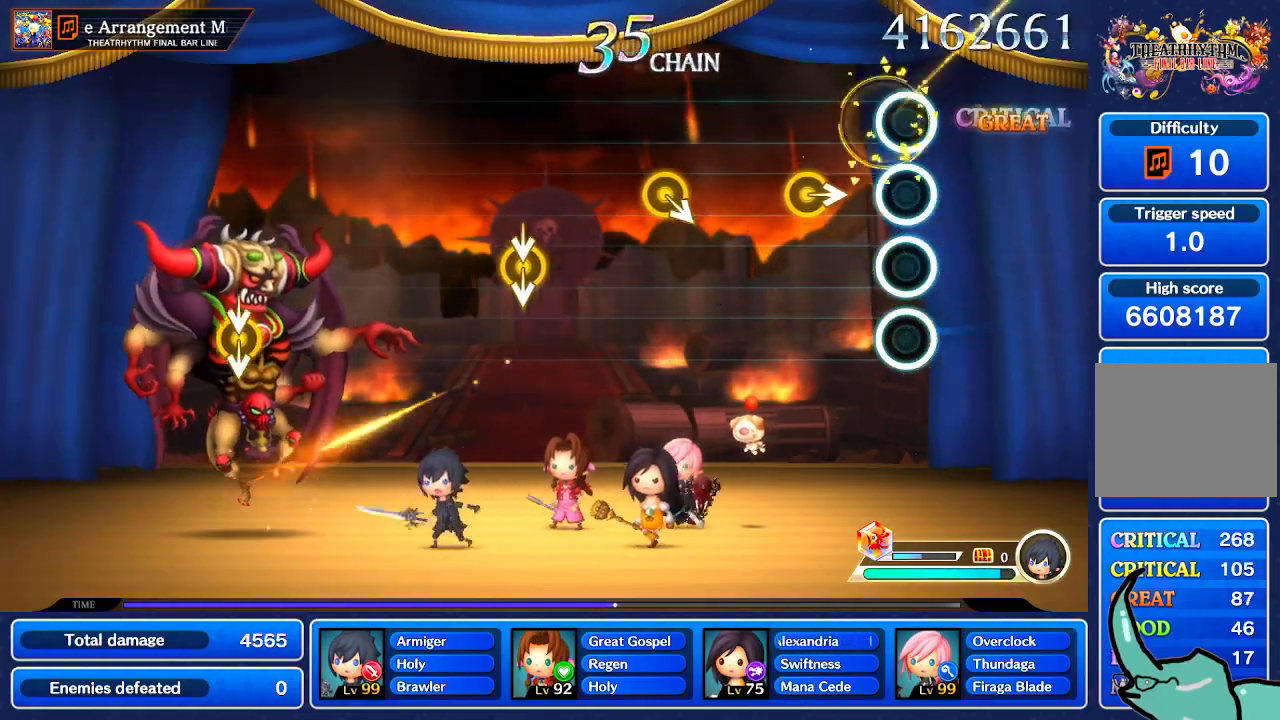
Gameplay with a controller (Nintendo layout); each line is a JSON object with the inputs held at the frame after it. "events" lists button and stick changes between this image and that frame as [ms after this image, input, new state], when the widget could be followed in between. Not read: L1 L3 R1 R3 SELECT START.
{"buttons": [], "left_stick": "center", "right_stick": "center", "events": [[267, "left_stick", "right"], [401, "left_stick", "center"]]}
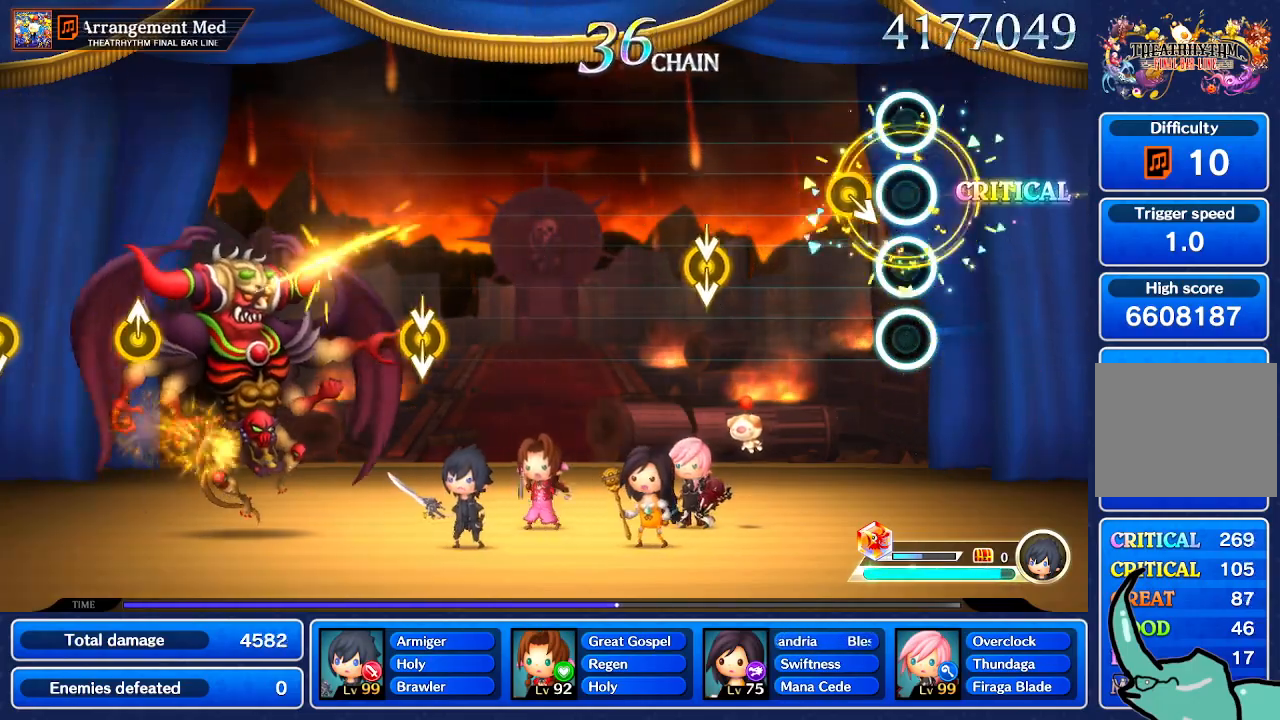
{"buttons": [], "left_stick": "center", "right_stick": "center", "events": [[167, "right_stick", "right"], [267, "right_stick", "center"]]}
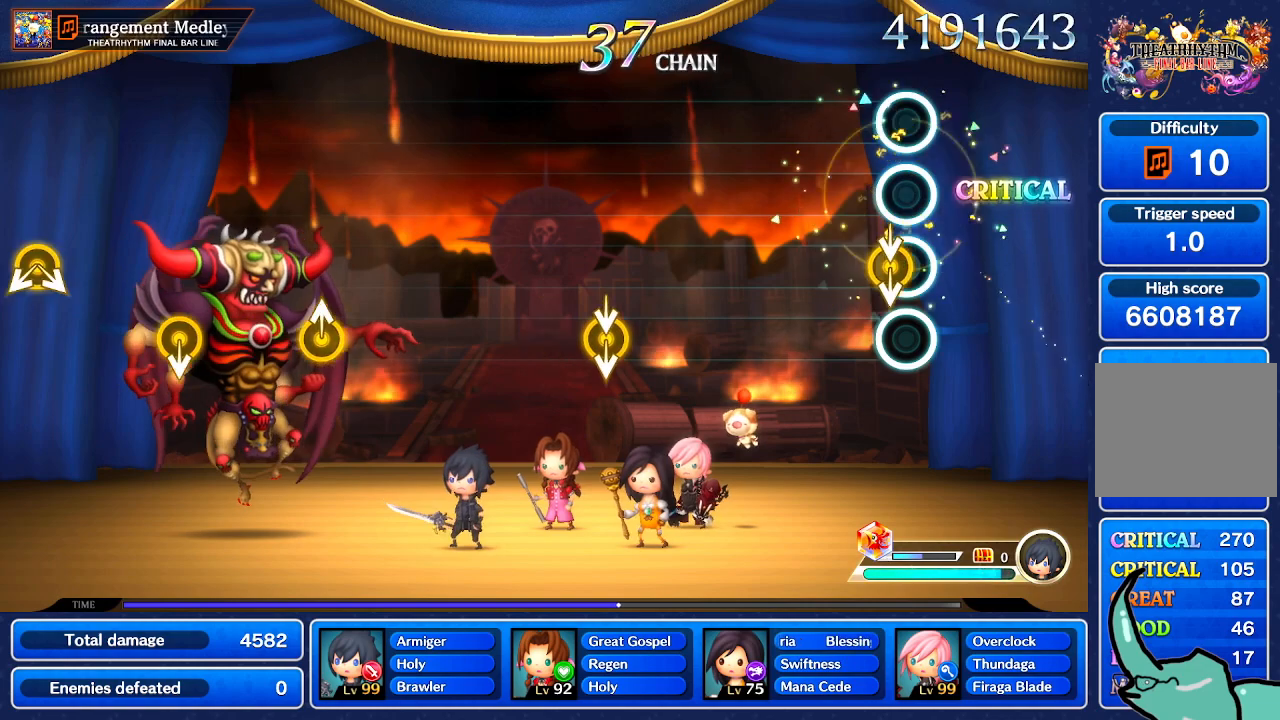
{"buttons": [], "left_stick": "center", "right_stick": "center", "events": [[34, "left_stick", "down"], [67, "right_stick", "down"], [167, "left_stick", "center"], [167, "right_stick", "center"]]}
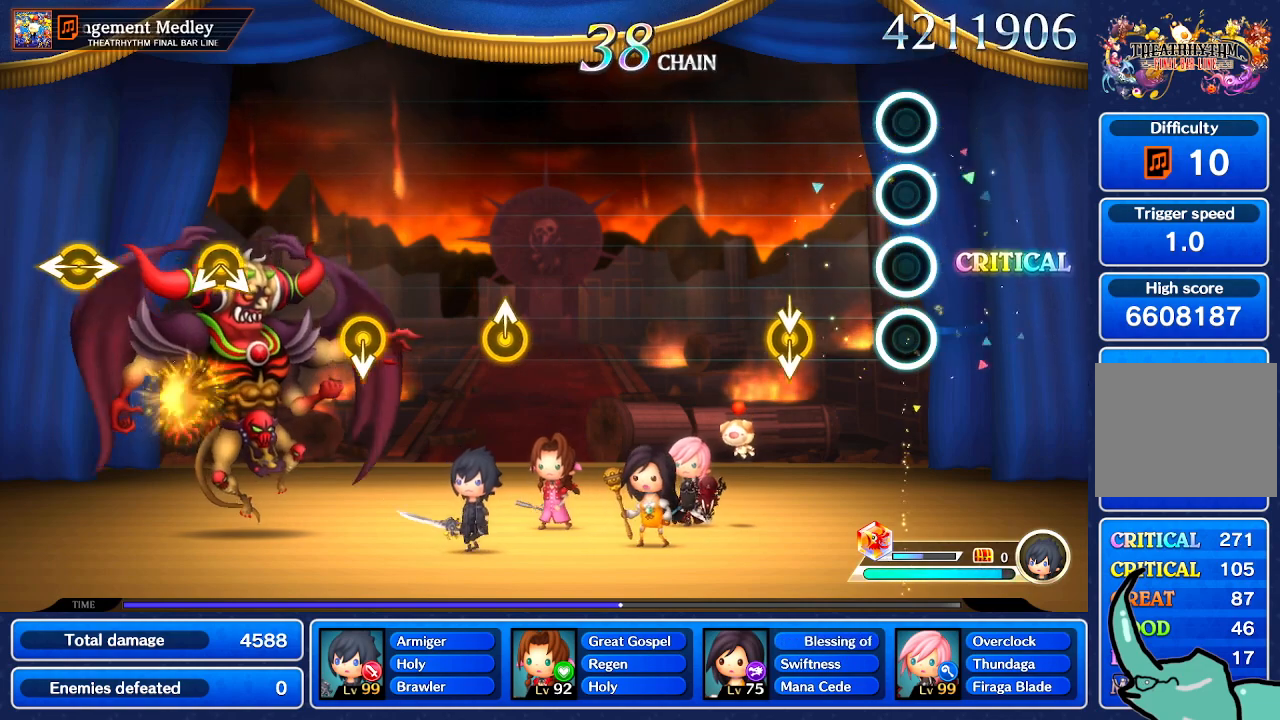
{"buttons": [], "left_stick": "center", "right_stick": "center", "events": [[300, "left_stick", "down"], [300, "right_stick", "down"], [433, "left_stick", "center"], [433, "right_stick", "center"]]}
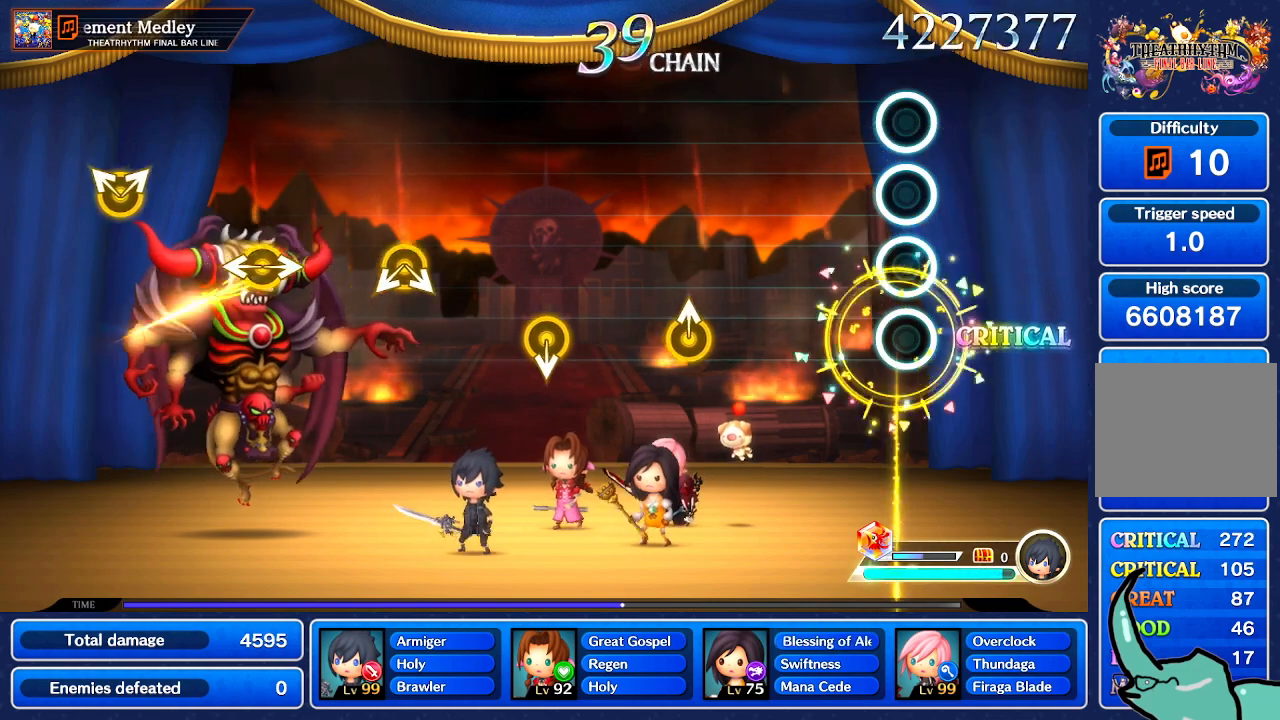
{"buttons": [], "left_stick": "center", "right_stick": "center", "events": []}
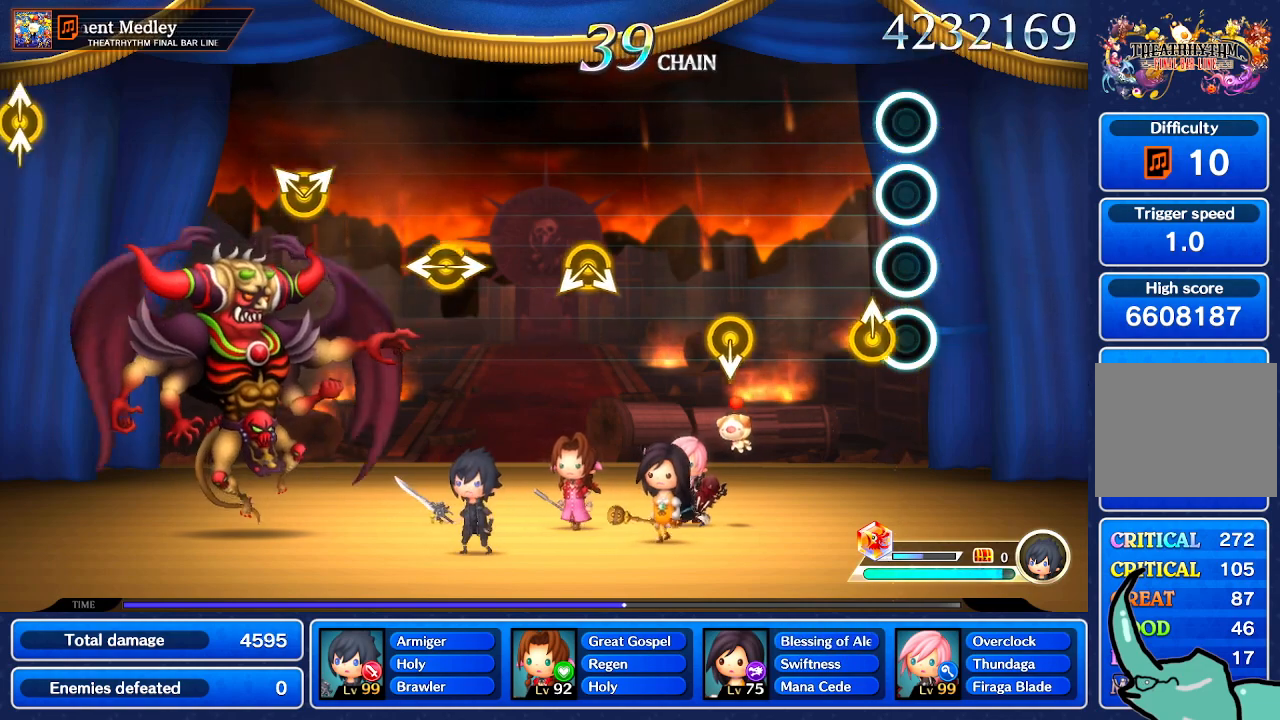
{"buttons": [], "left_stick": "center", "right_stick": "down", "events": [[100, "left_stick", "up"], [200, "left_stick", "center"], [500, "right_stick", "down"]]}
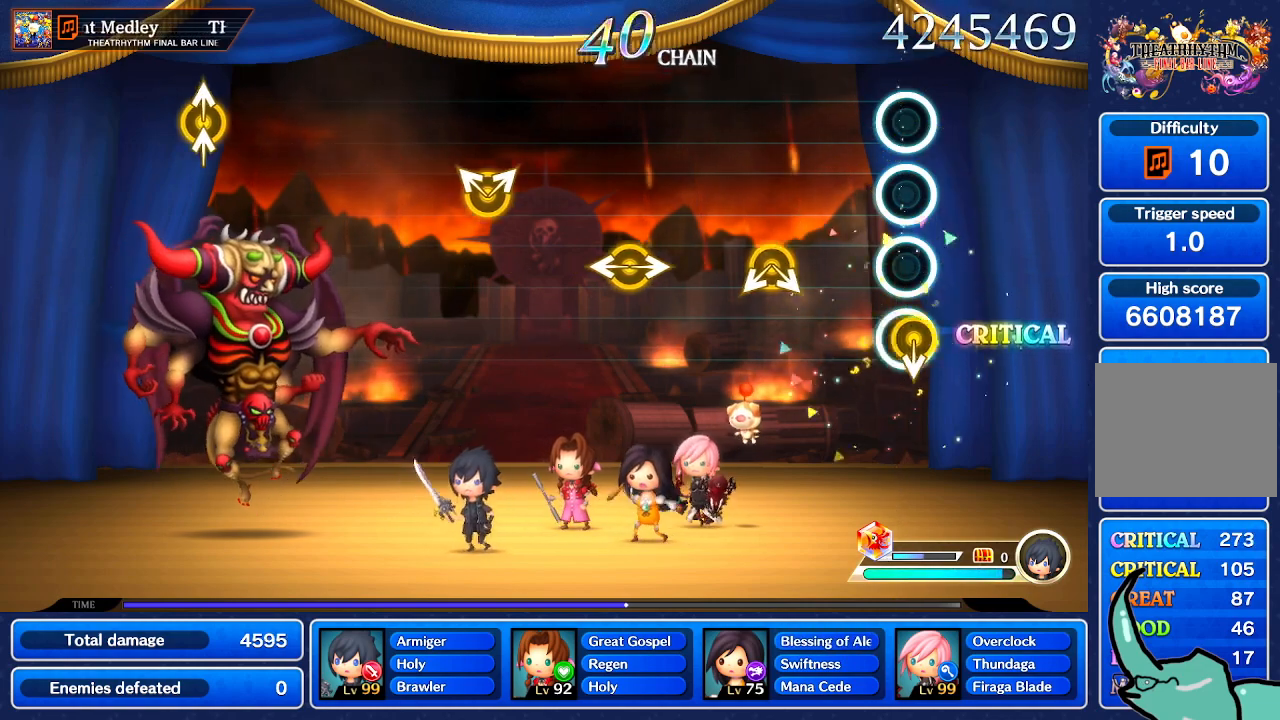
{"buttons": [], "left_stick": "center", "right_stick": "center", "events": [[134, "right_stick", "center"]]}
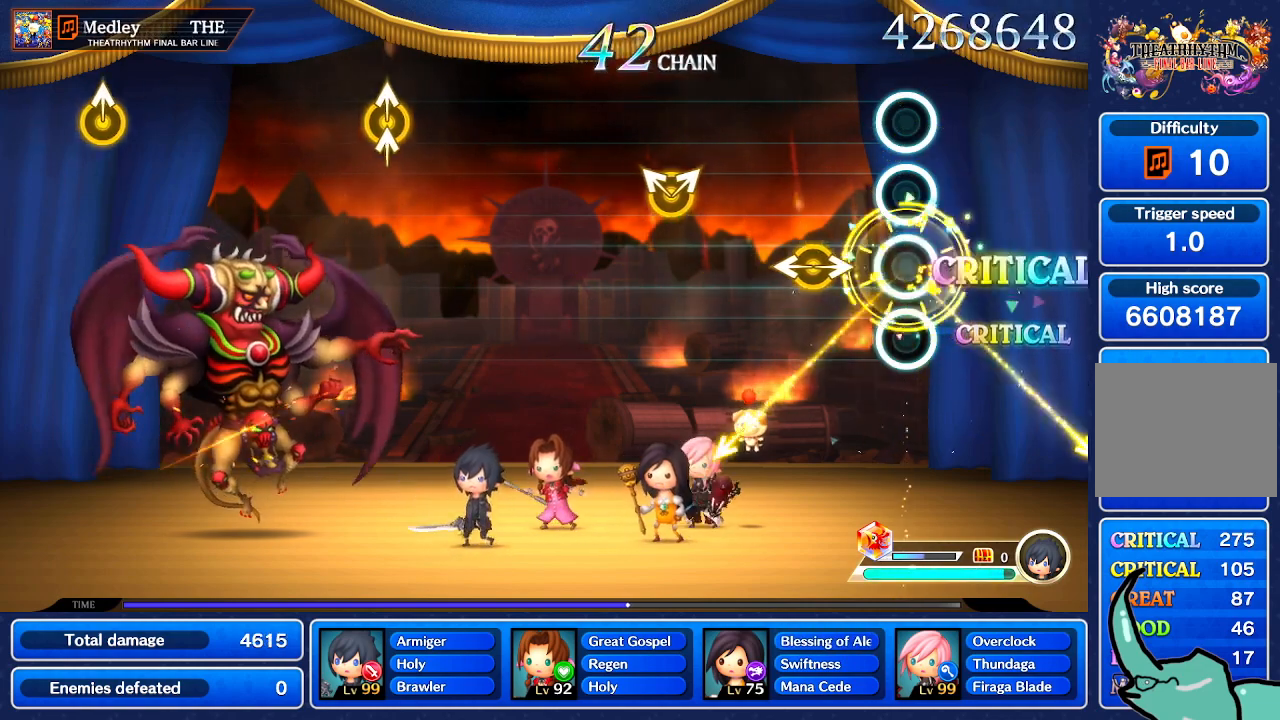
{"buttons": [], "left_stick": "center", "right_stick": "center"}
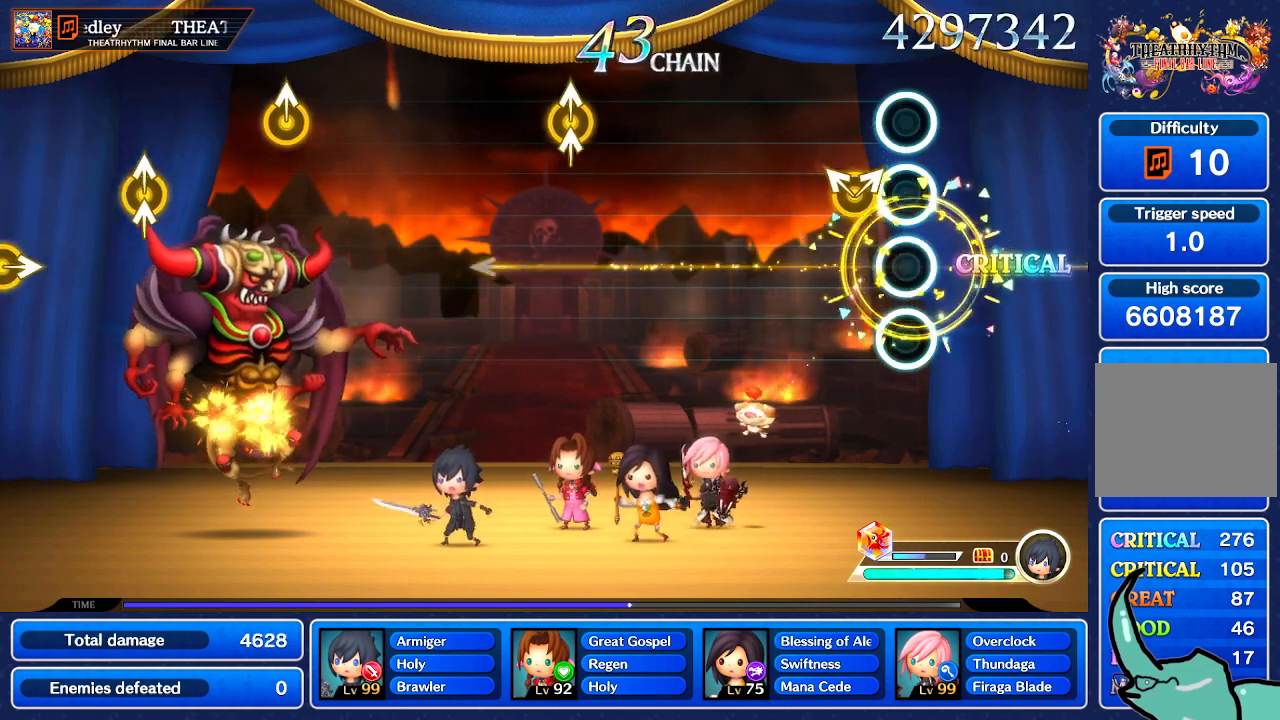
{"buttons": [], "left_stick": "center", "right_stick": "center", "events": [[167, "left_stick", "up-left"], [267, "left_stick", "center"]]}
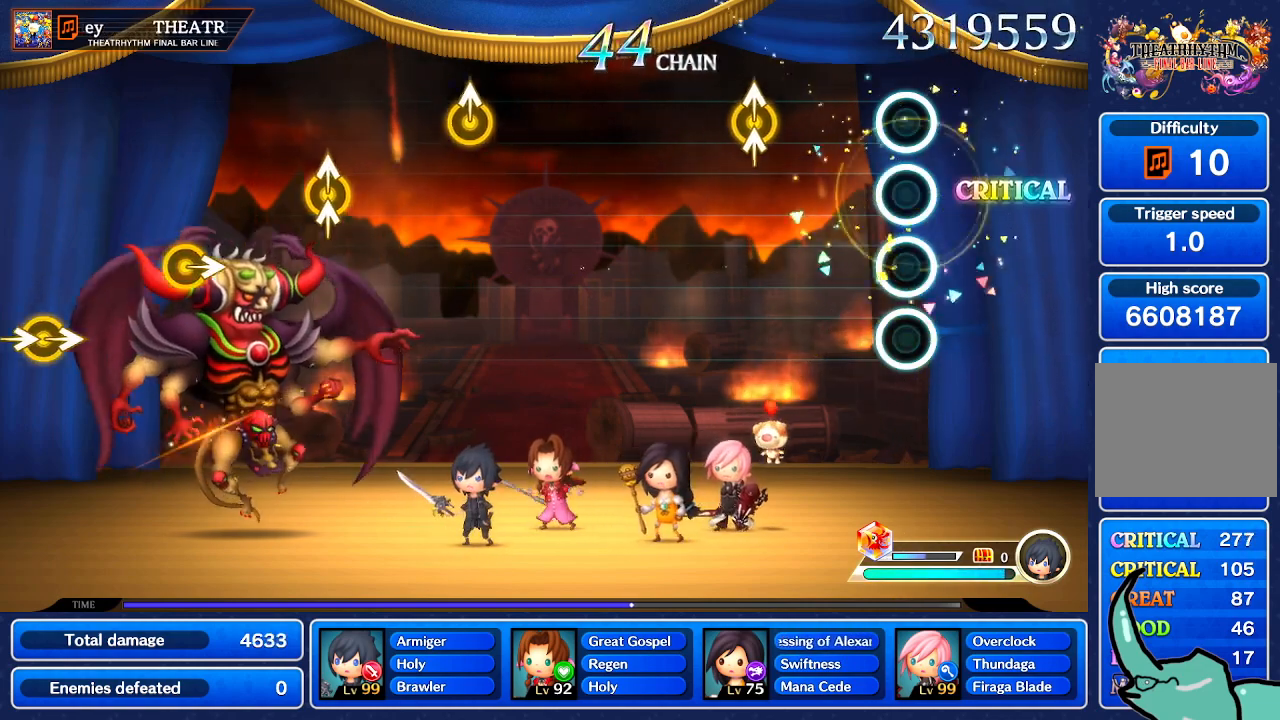
{"buttons": [], "left_stick": "down", "right_stick": "center"}
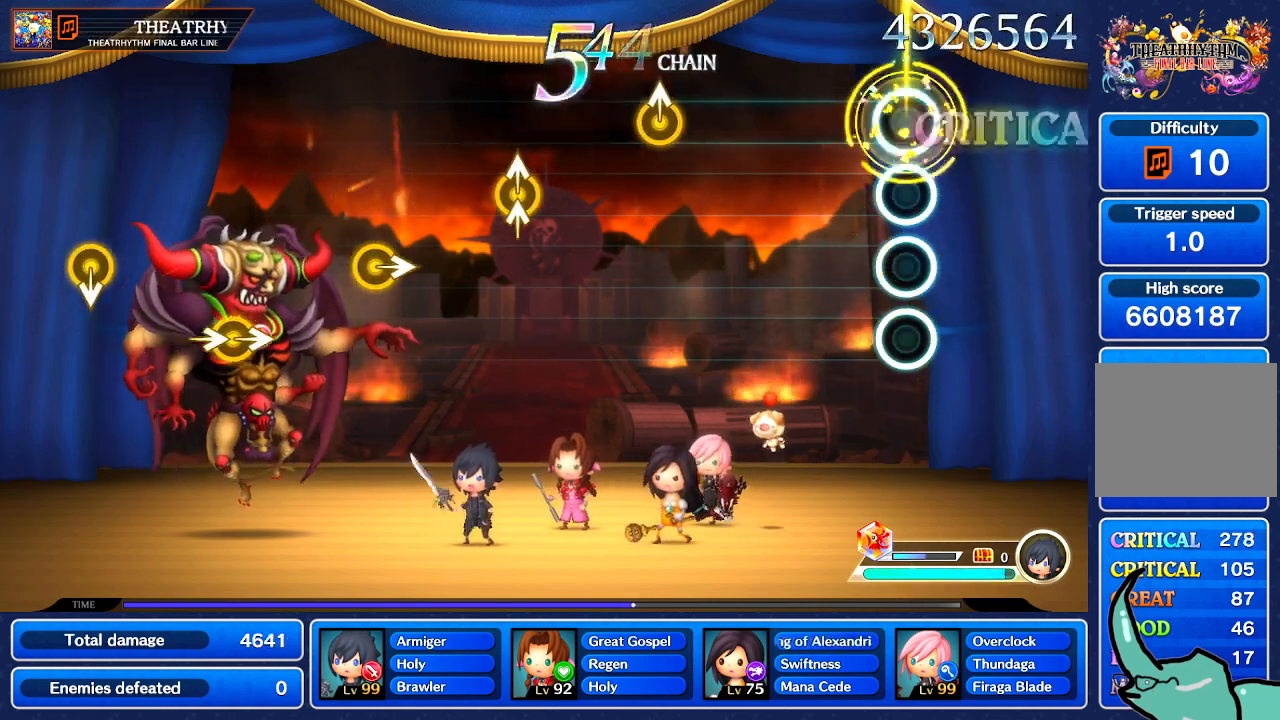
{"buttons": [], "left_stick": "center", "right_stick": "center", "events": [[34, "left_stick", "center"]]}
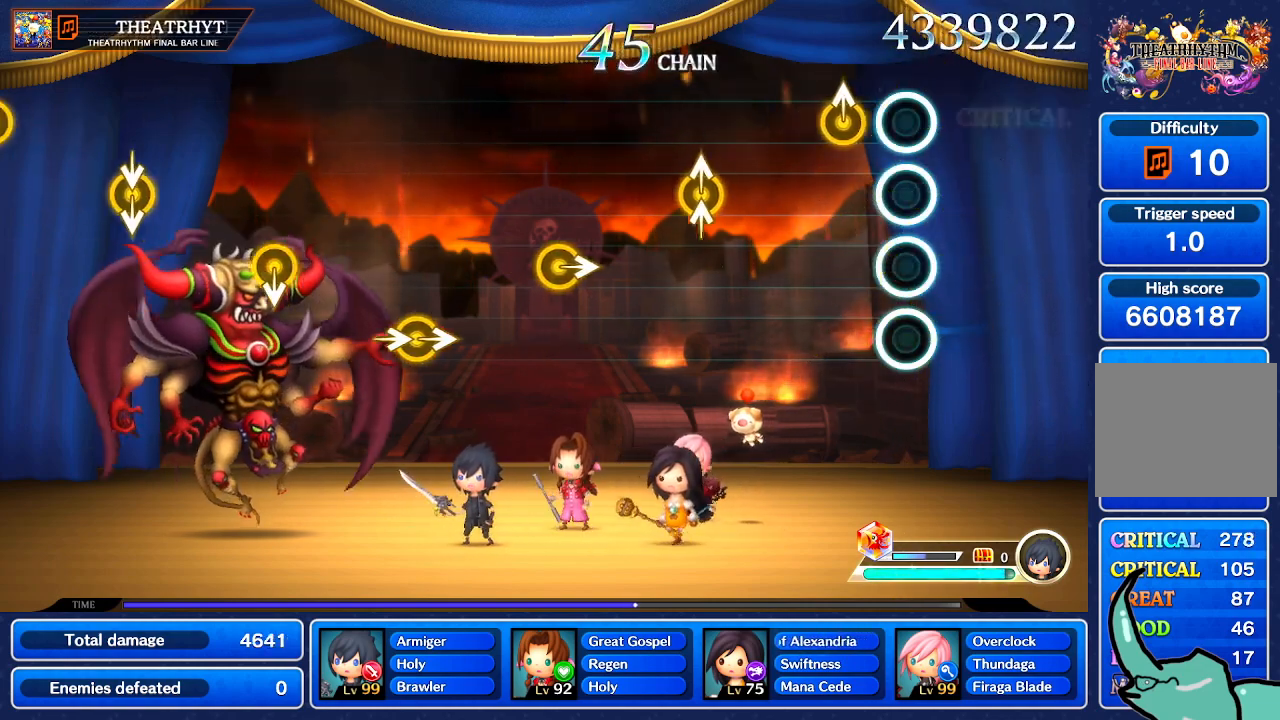
{"buttons": [], "left_stick": "center", "right_stick": "center", "events": []}
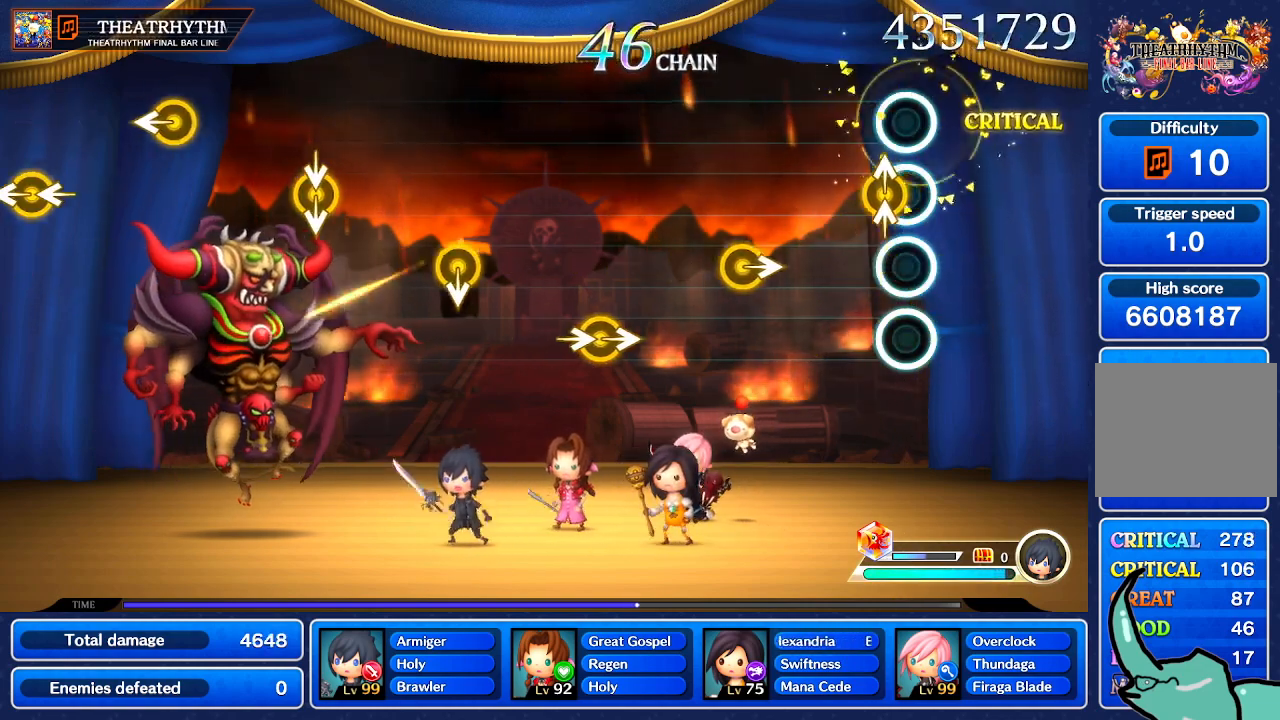
{"buttons": [], "left_stick": "center", "right_stick": "center", "events": [[134, "Y", "down"], [134, "right_stick", "up"], [234, "Y", "up"], [234, "right_stick", "center"]]}
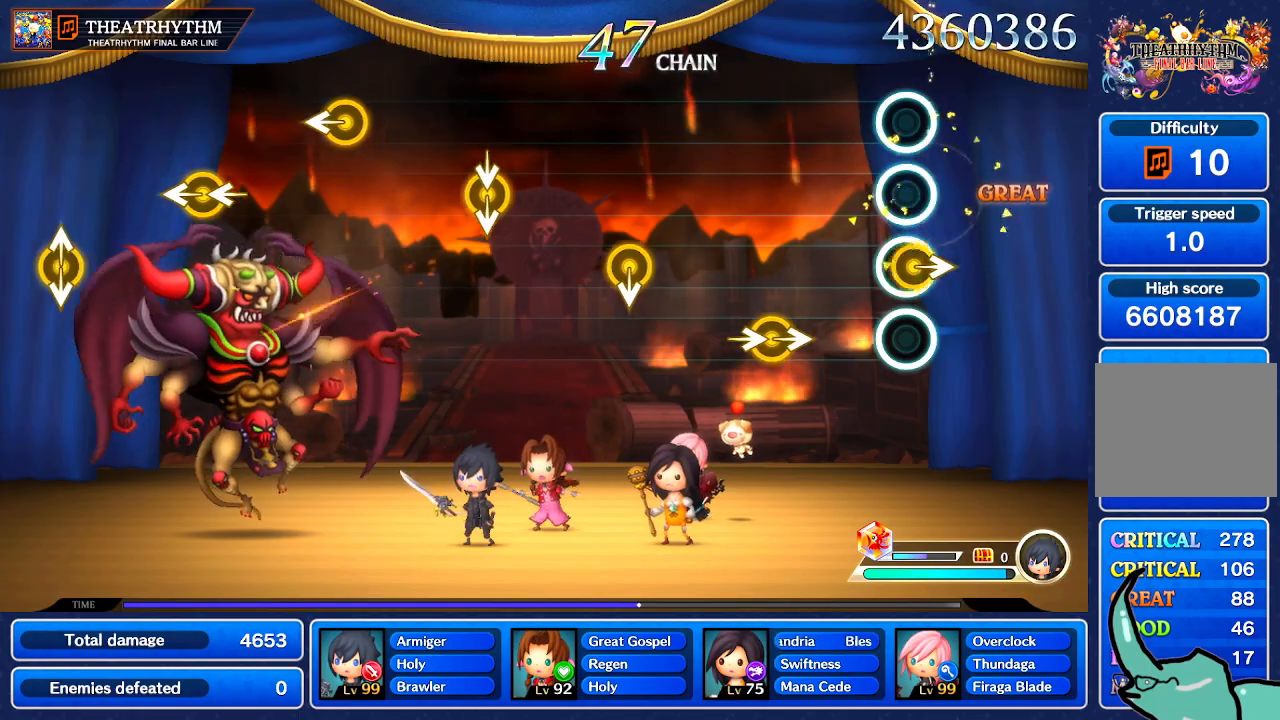
{"buttons": [], "left_stick": "right", "right_stick": "right", "events": [[67, "left_stick", "right"], [200, "left_stick", "center"], [434, "left_stick", "right"], [434, "right_stick", "right"]]}
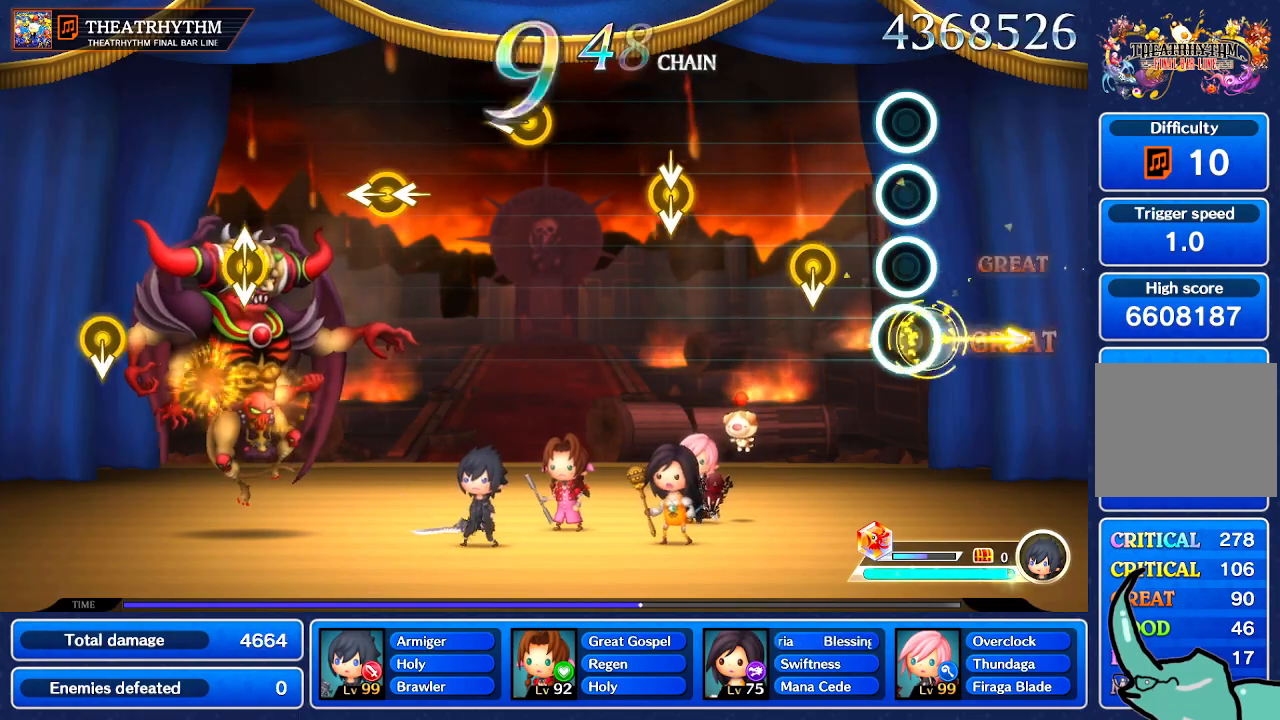
{"buttons": [], "left_stick": "center", "right_stick": "center", "events": [[33, "left_stick", "center"], [33, "right_stick", "center"], [300, "left_stick", "down"], [400, "left_stick", "center"]]}
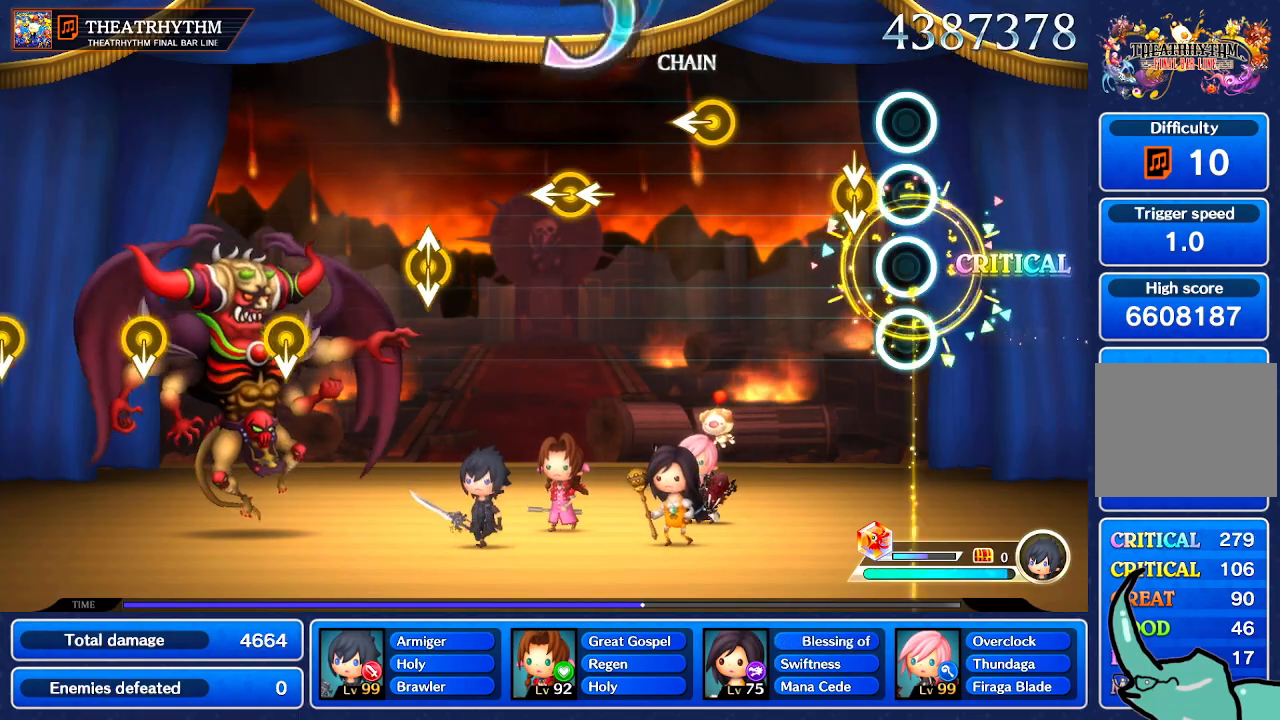
{"buttons": [], "left_stick": "center", "right_stick": "center"}
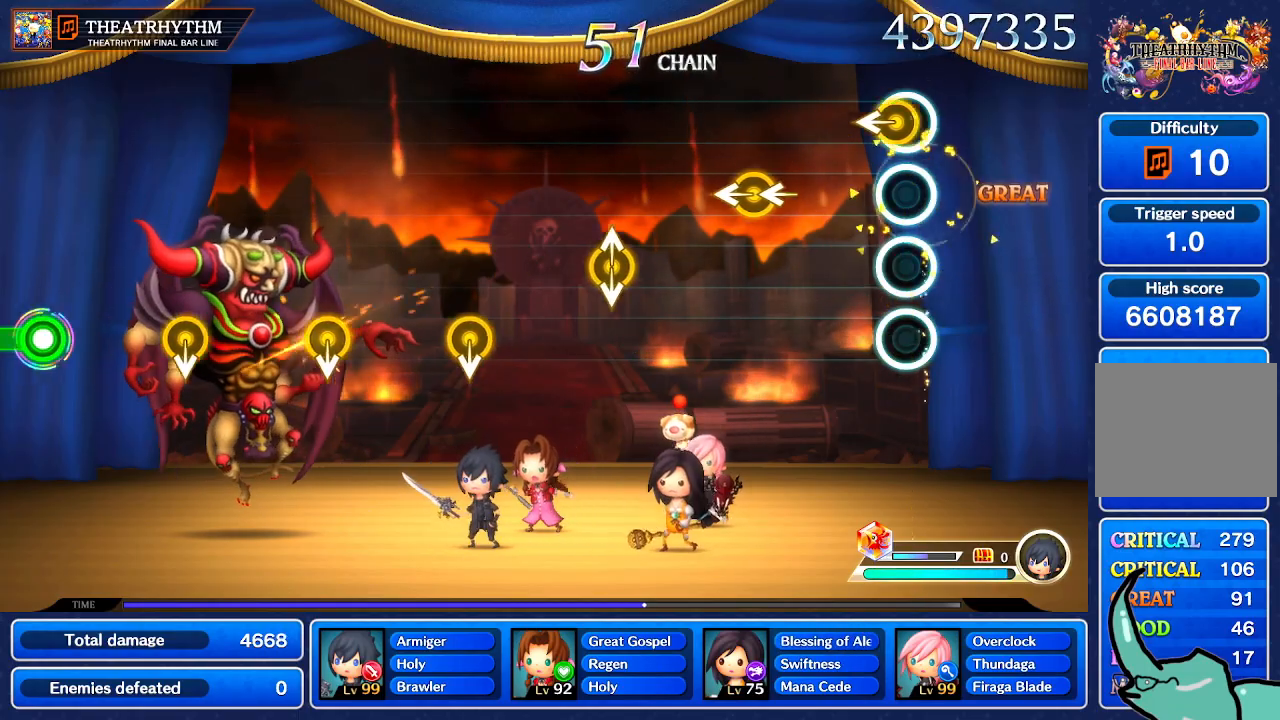
{"buttons": [], "left_stick": "left", "right_stick": "center", "events": [[167, "left_stick", "left"], [233, "left_stick", "center"], [467, "left_stick", "left"]]}
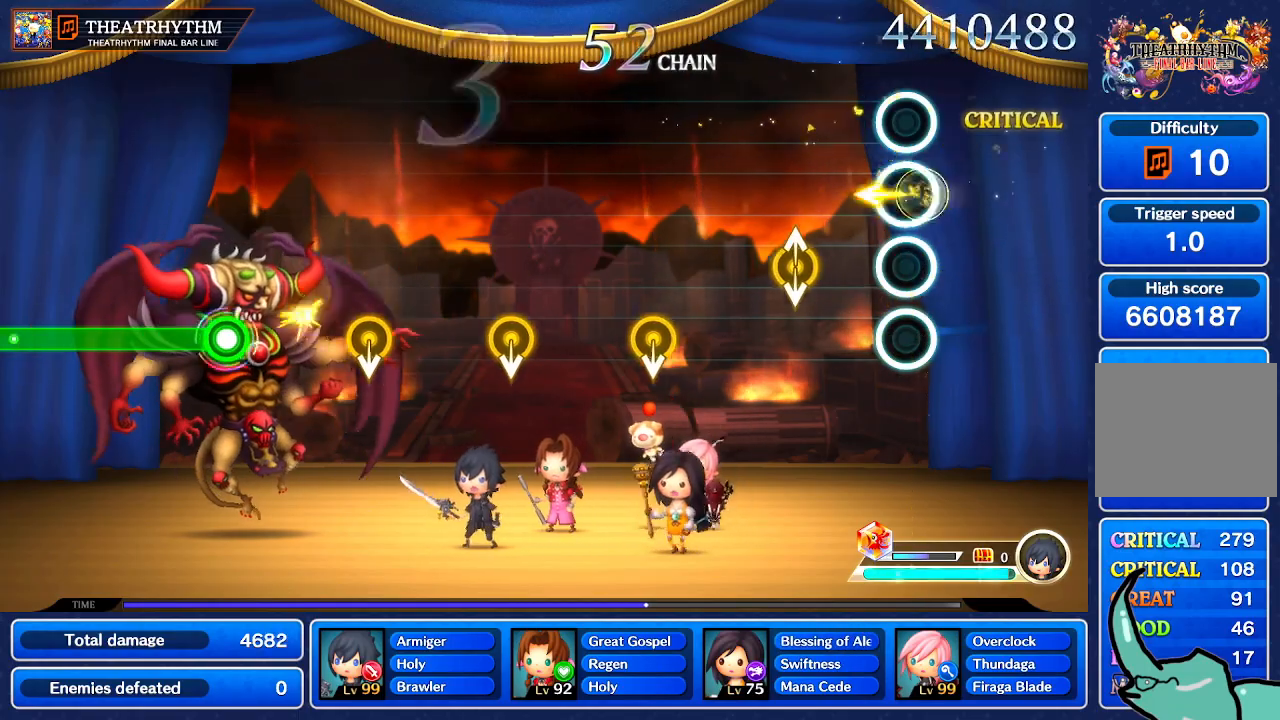
{"buttons": [], "left_stick": "center", "right_stick": "center", "events": [[100, "left_stick", "center"]]}
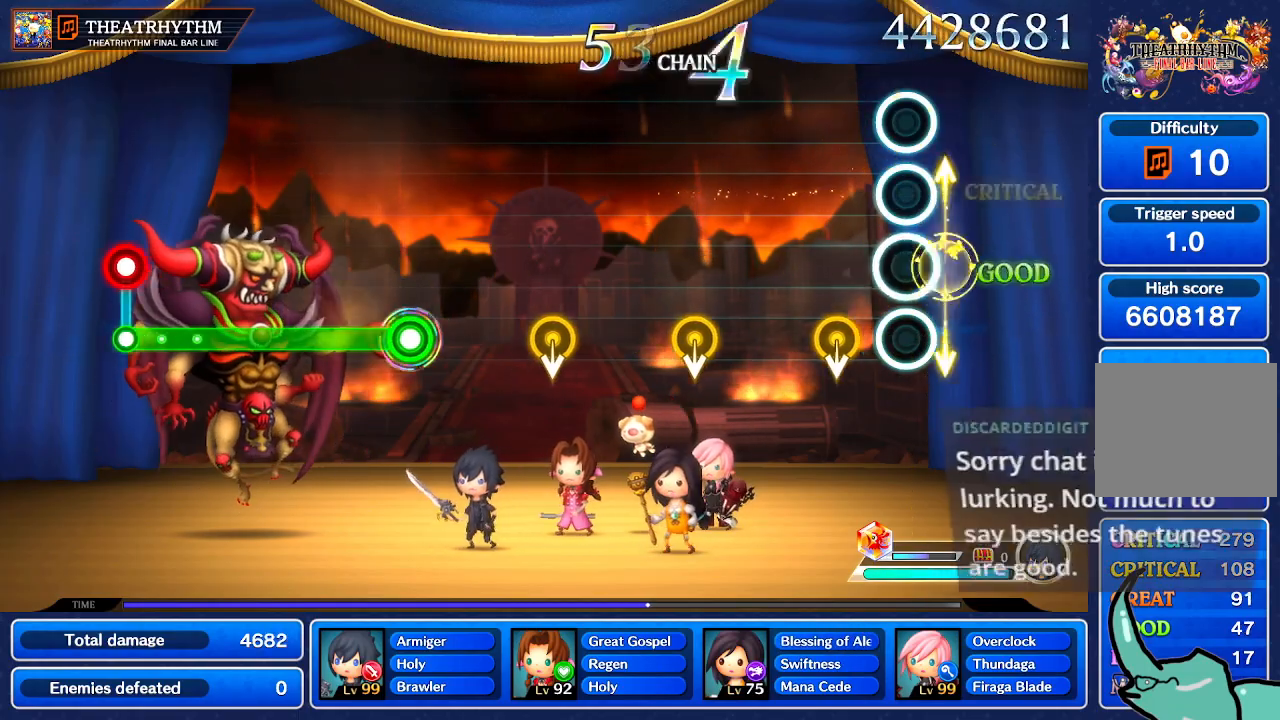
{"buttons": [], "left_stick": "center", "right_stick": "center", "events": [[67, "Y", "down"], [167, "Y", "up"]]}